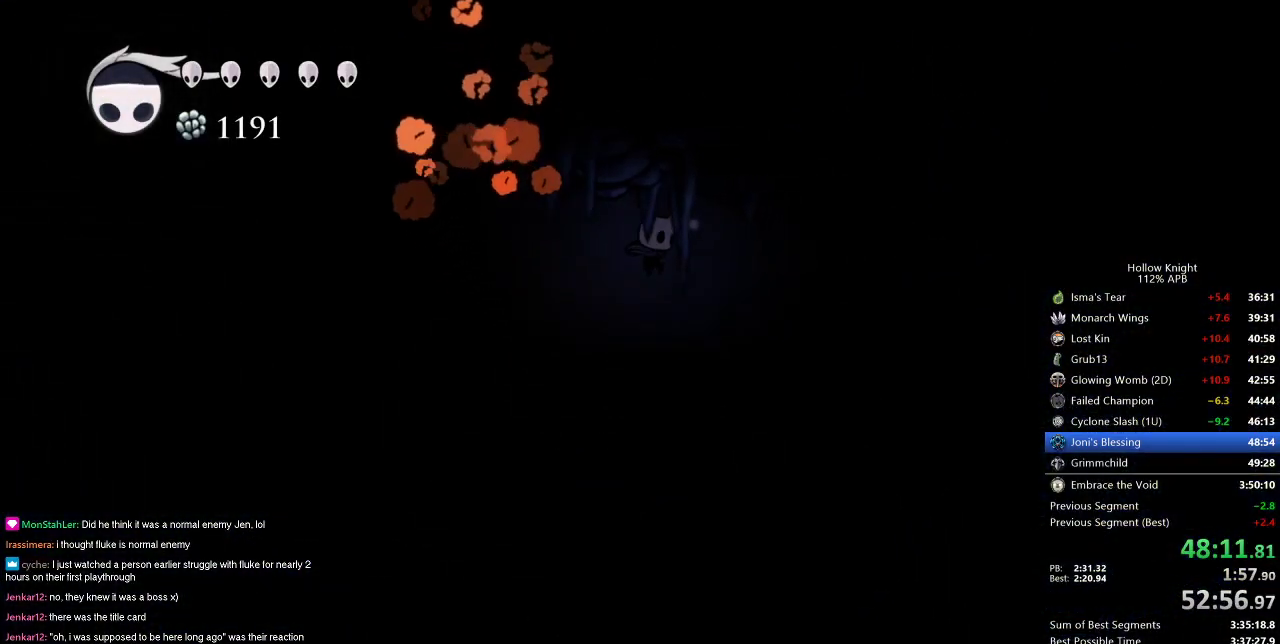
Gameplay with keyboard; each line is a JSON object with the keys held at the frame after it. "events" lists presses ("down") and releases ("up") of "cdash", "dash", "dnail", "down", "heal", "inv", "jump", "left", "nail", "right", "spell" and "up" between this image and that frame as [ms after this image, input, new state], when the widget could be followed in between. No other keys are recorded. Mouse input is not recorded. Key names are as the overlay labels them; some are game actions (e.g. jump) rather than physical keys.
{"keys": ["right"], "events": []}
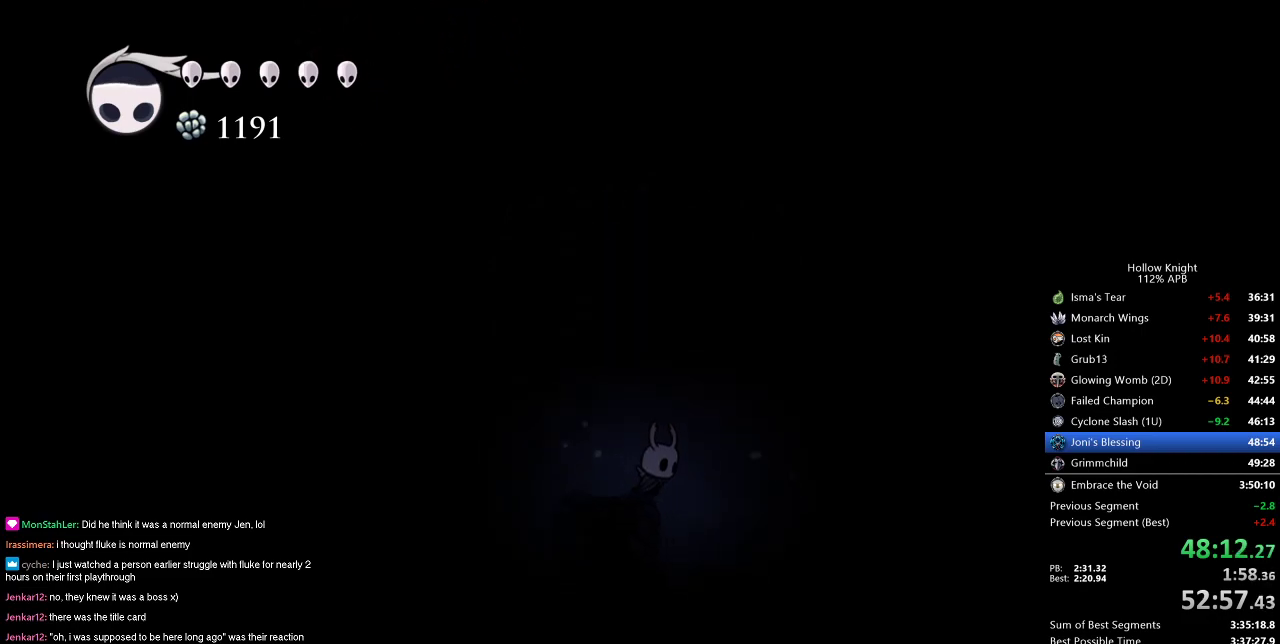
{"keys": ["right"], "events": []}
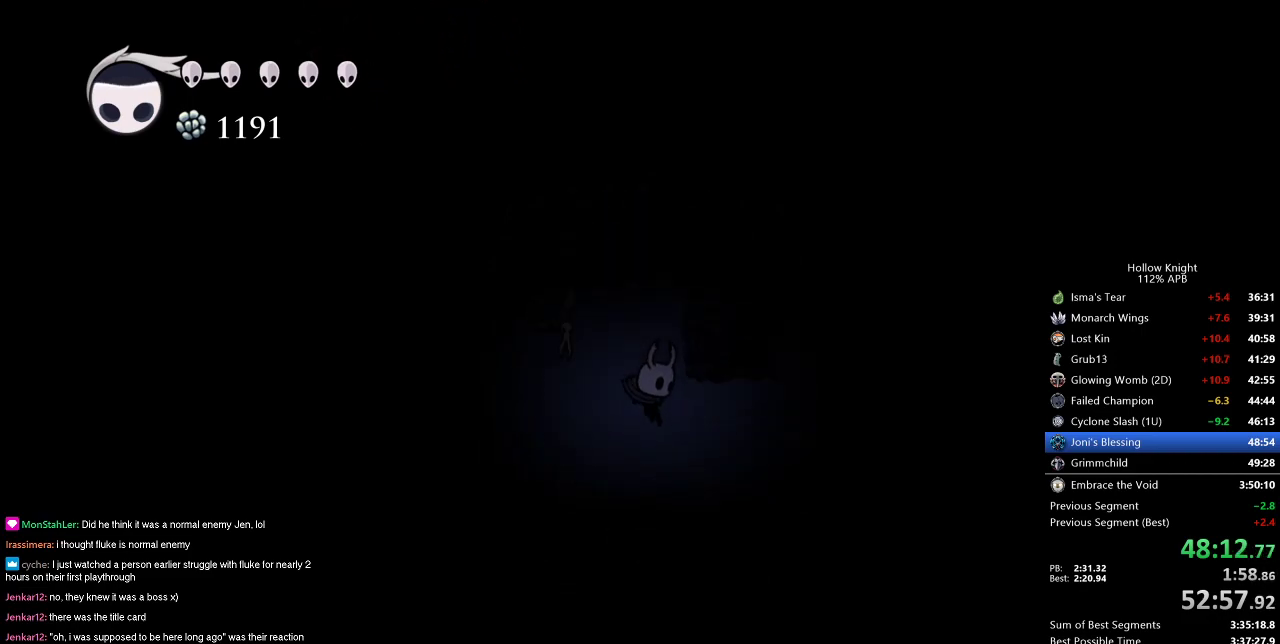
{"keys": ["left"], "events": [[217, "right", "up"], [501, "left", "down"]]}
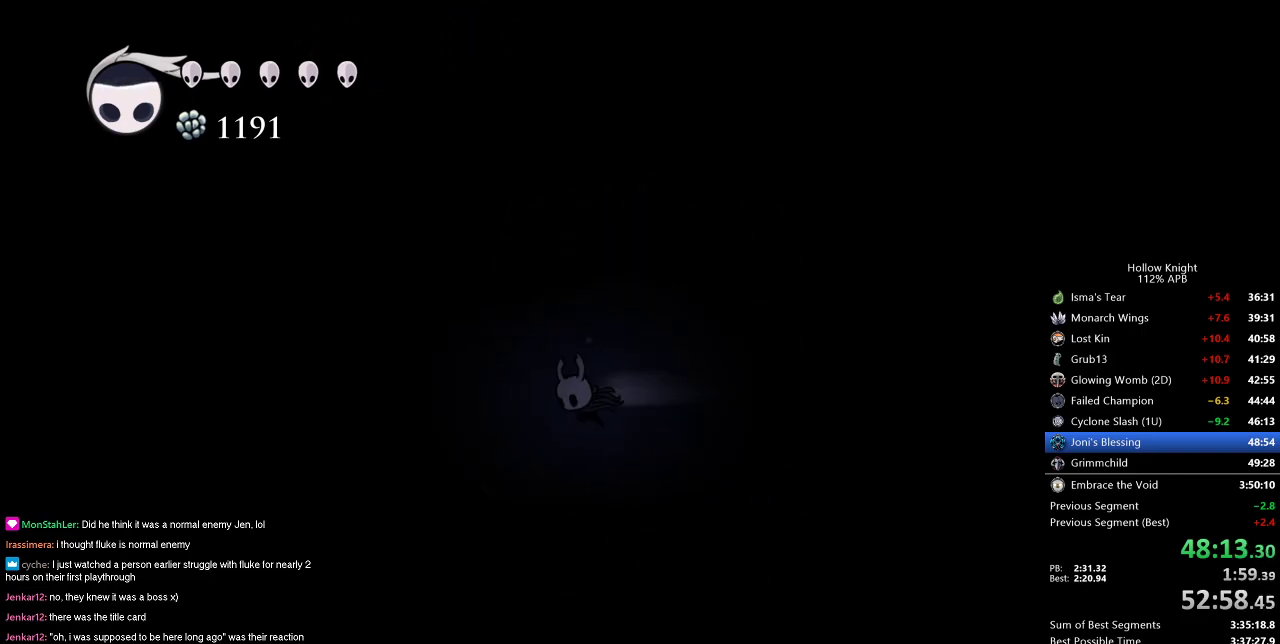
{"keys": ["jump", "left"], "events": [[50, "dash", "down"], [133, "dash", "up"], [467, "jump", "down"]]}
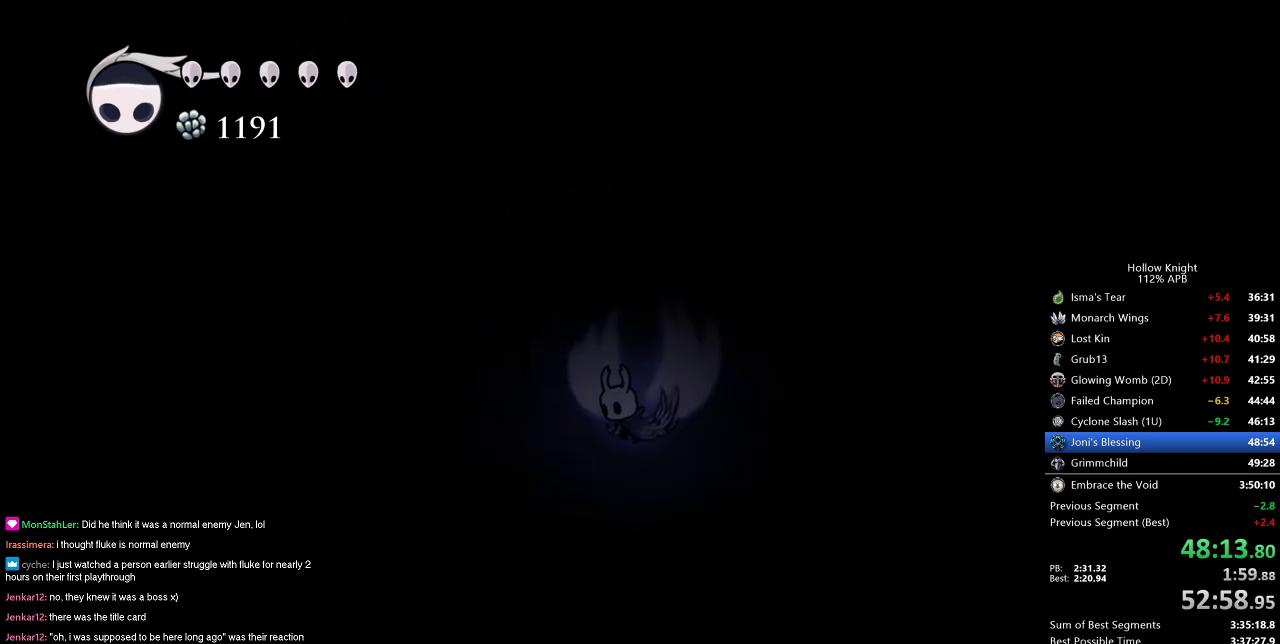
{"keys": ["left"], "events": [[100, "jump", "up"]]}
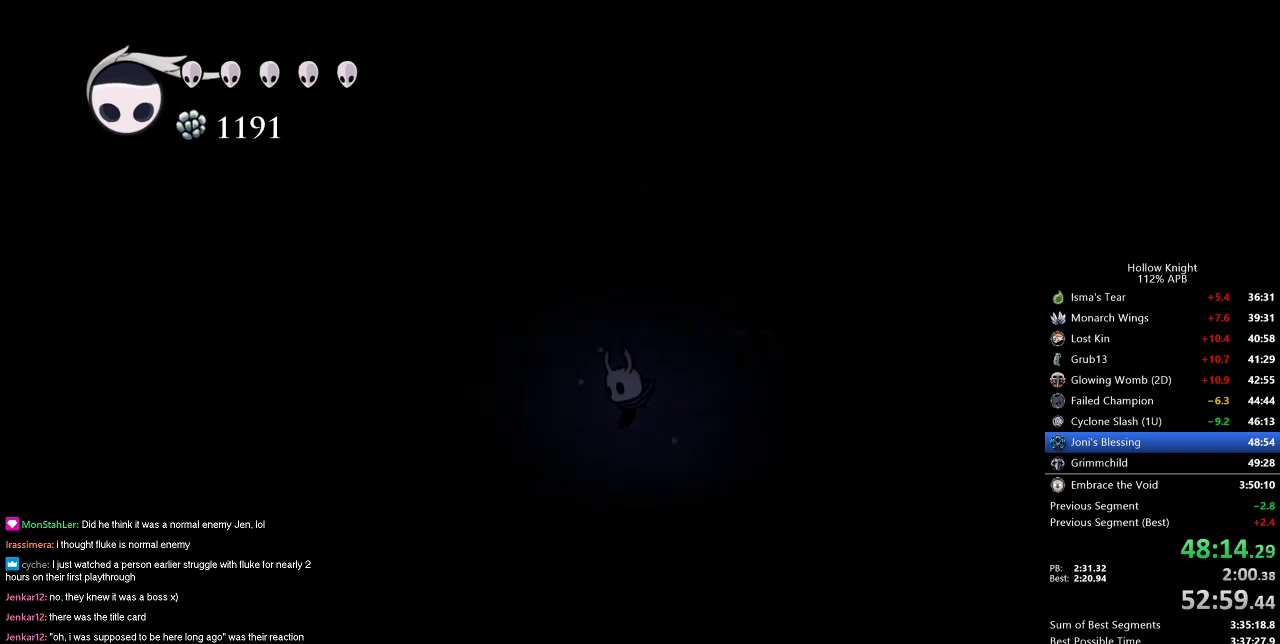
{"keys": ["down", "left", "nail"], "events": [[217, "dash", "down"], [350, "dash", "up"], [450, "down", "down"], [500, "nail", "down"]]}
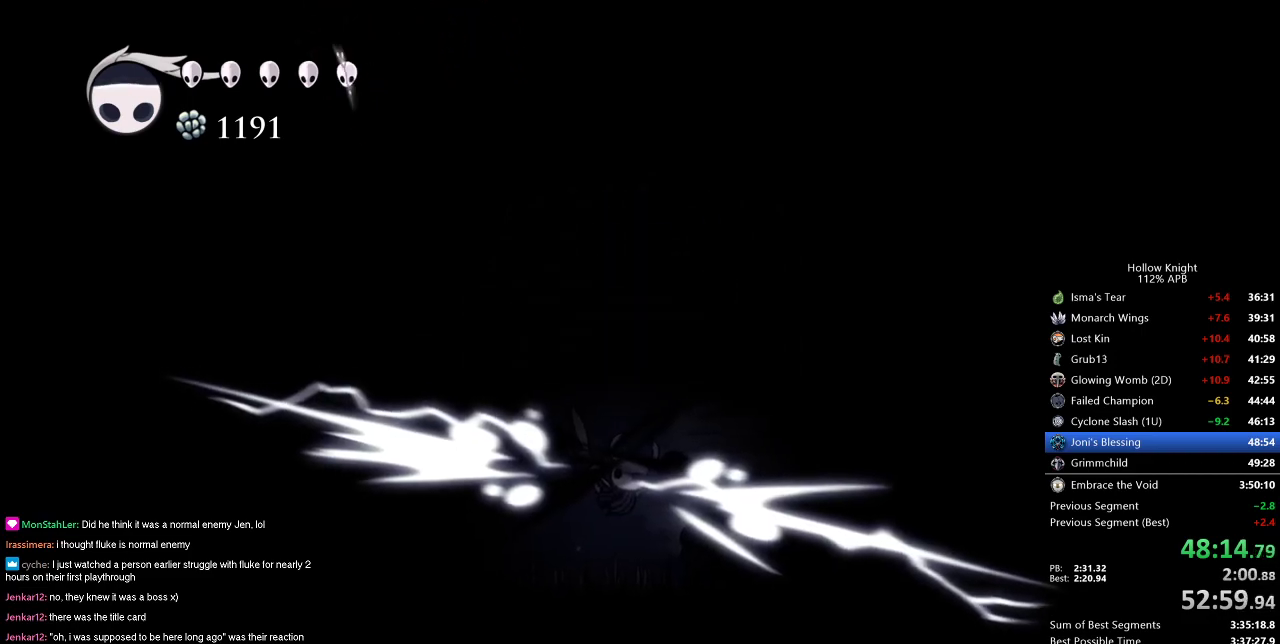
{"keys": ["down", "left"], "events": [[134, "nail", "up"]]}
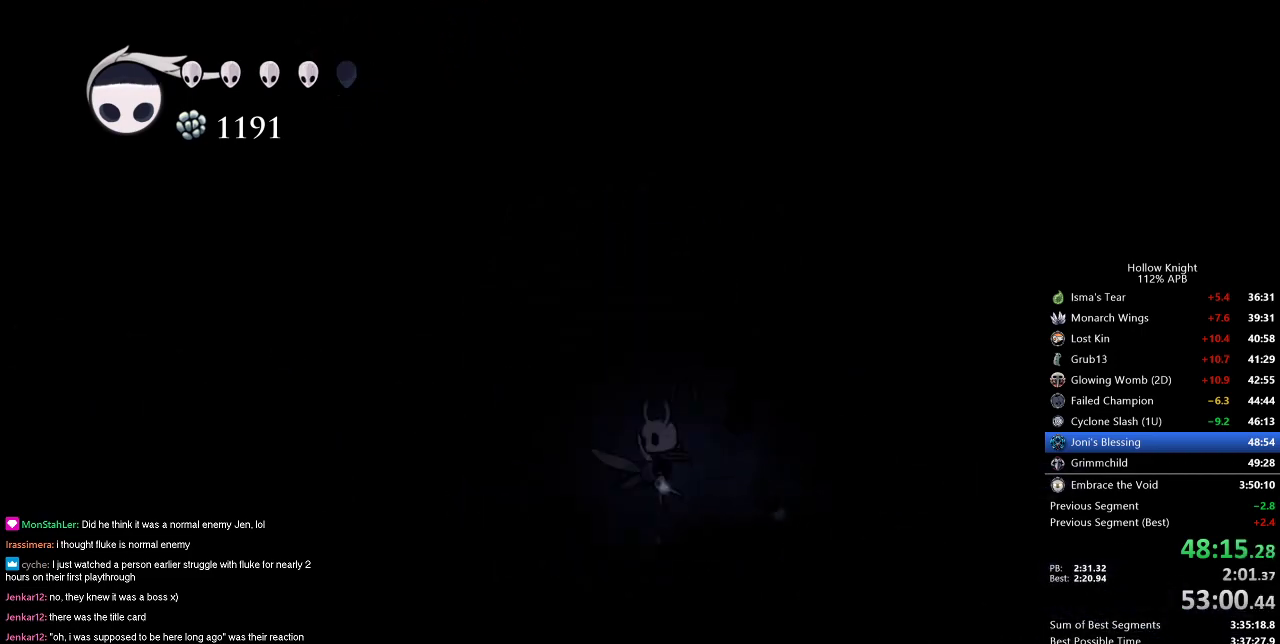
{"keys": ["dash", "left"], "events": [[100, "nail", "down"], [367, "down", "up"], [417, "dash", "down"], [417, "nail", "up"]]}
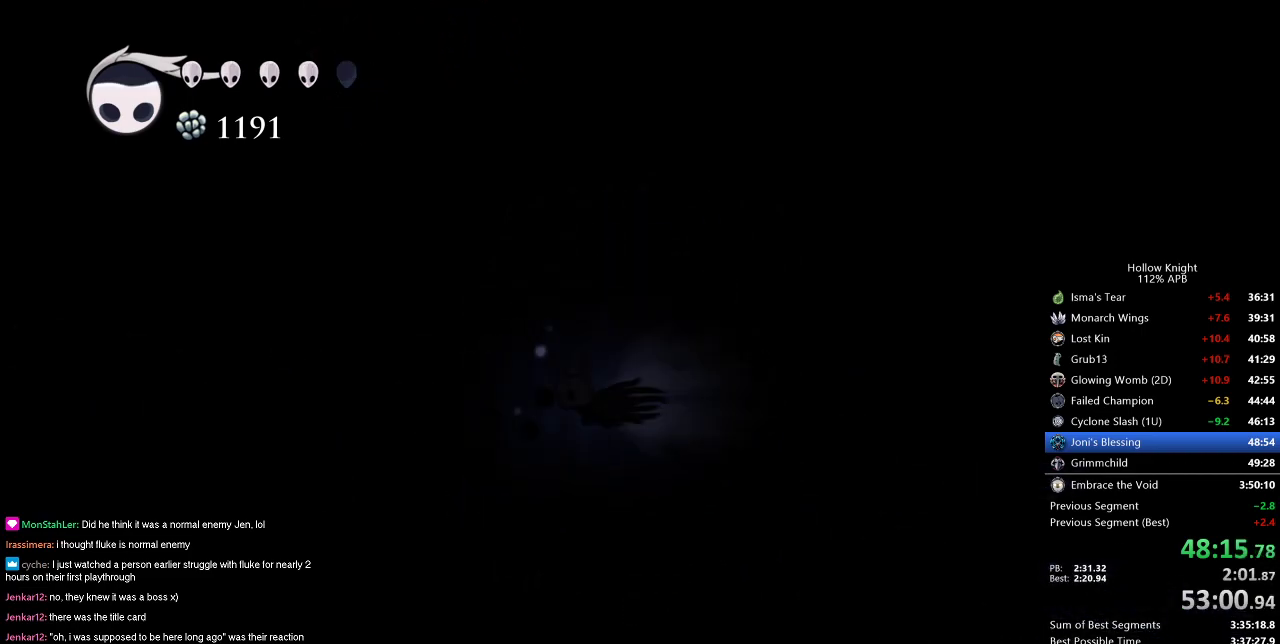
{"keys": ["left"], "events": [[117, "dash", "up"]]}
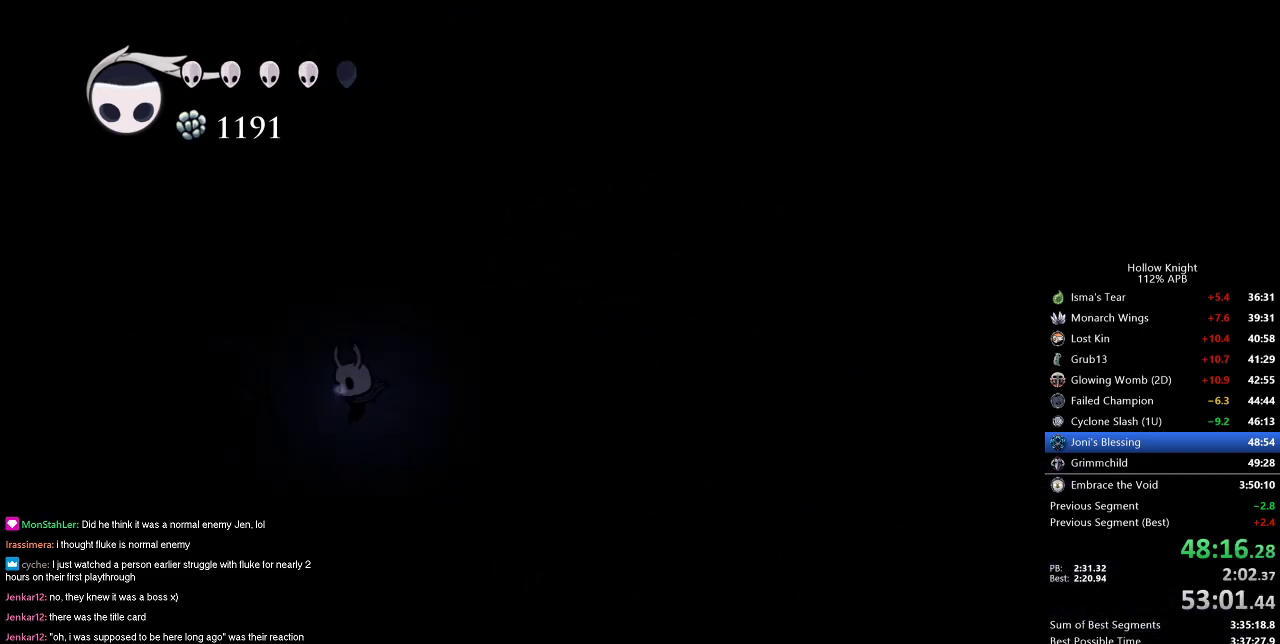
{"keys": ["left"], "events": []}
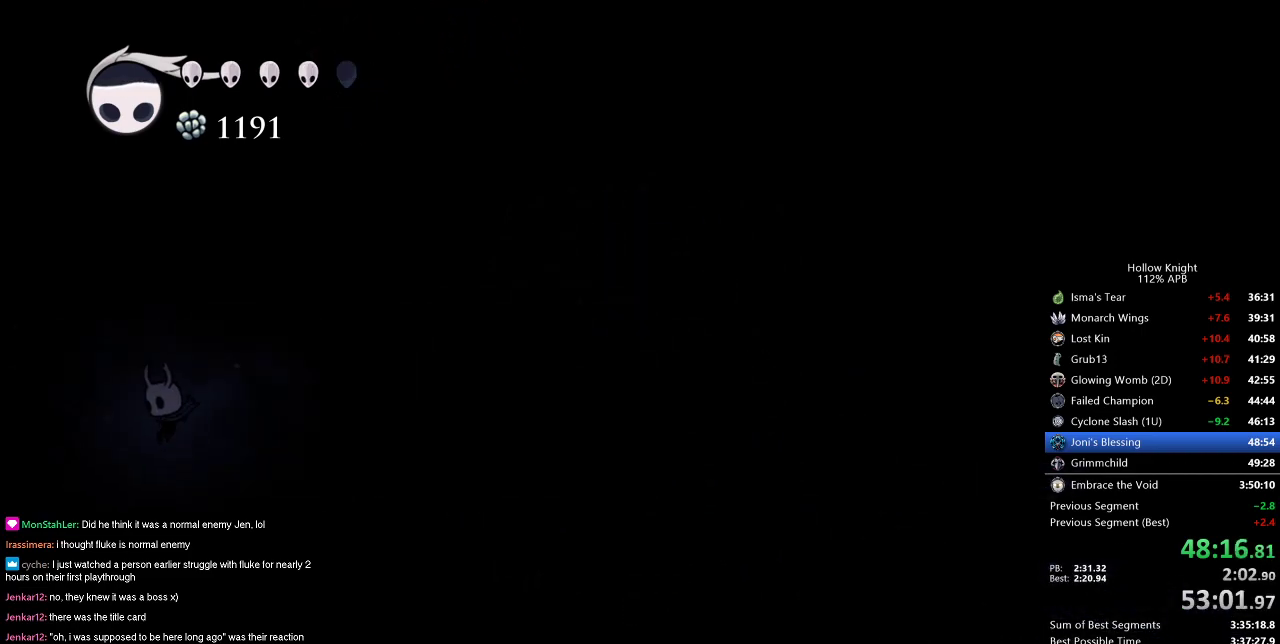
{"keys": ["left"], "events": []}
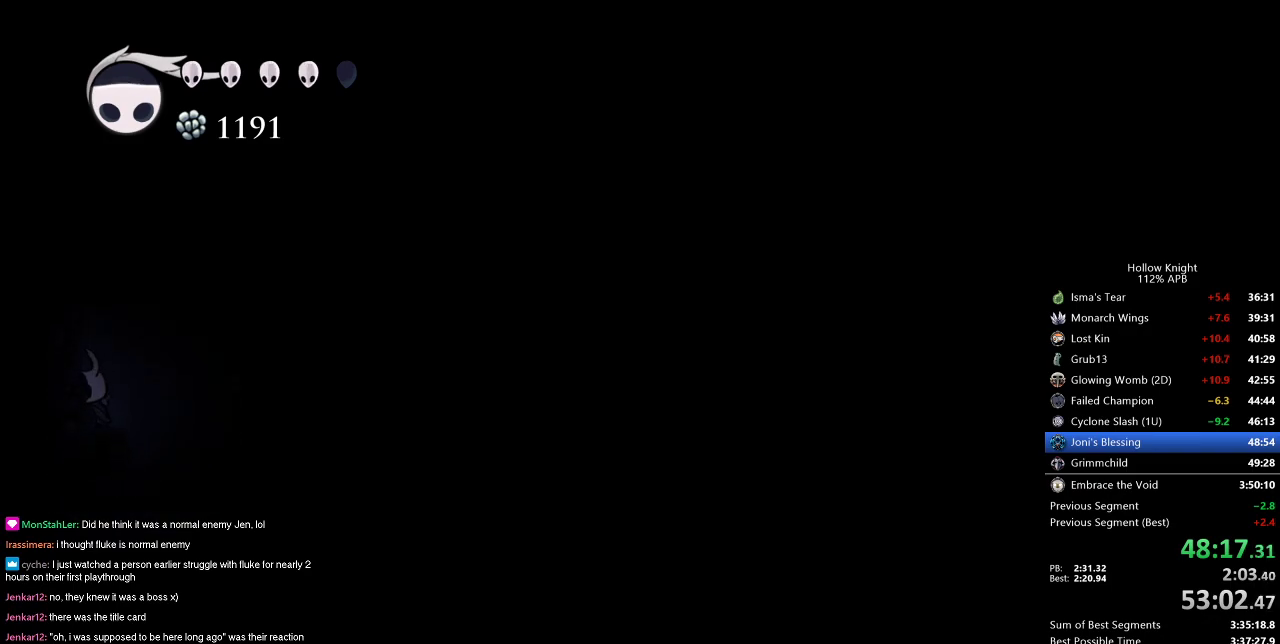
{"keys": ["left"], "events": [[16, "left", "up"], [150, "right", "down"], [383, "left", "down"], [433, "right", "up"]]}
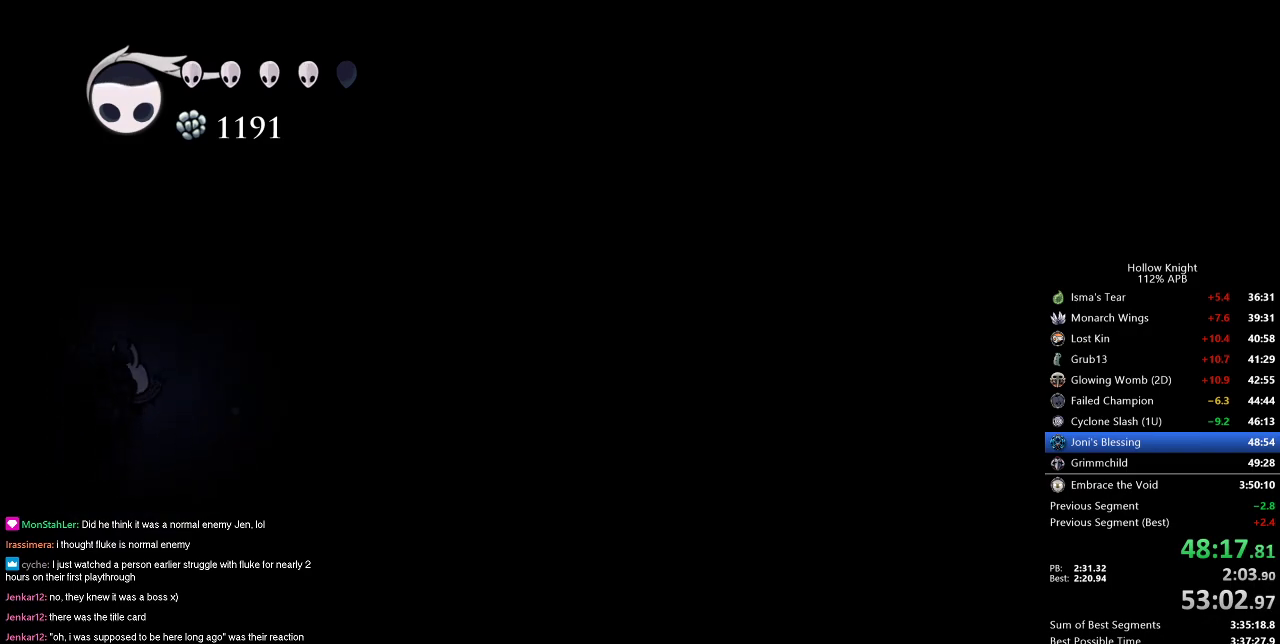
{"keys": ["cdash", "left"], "events": [[167, "cdash", "down"]]}
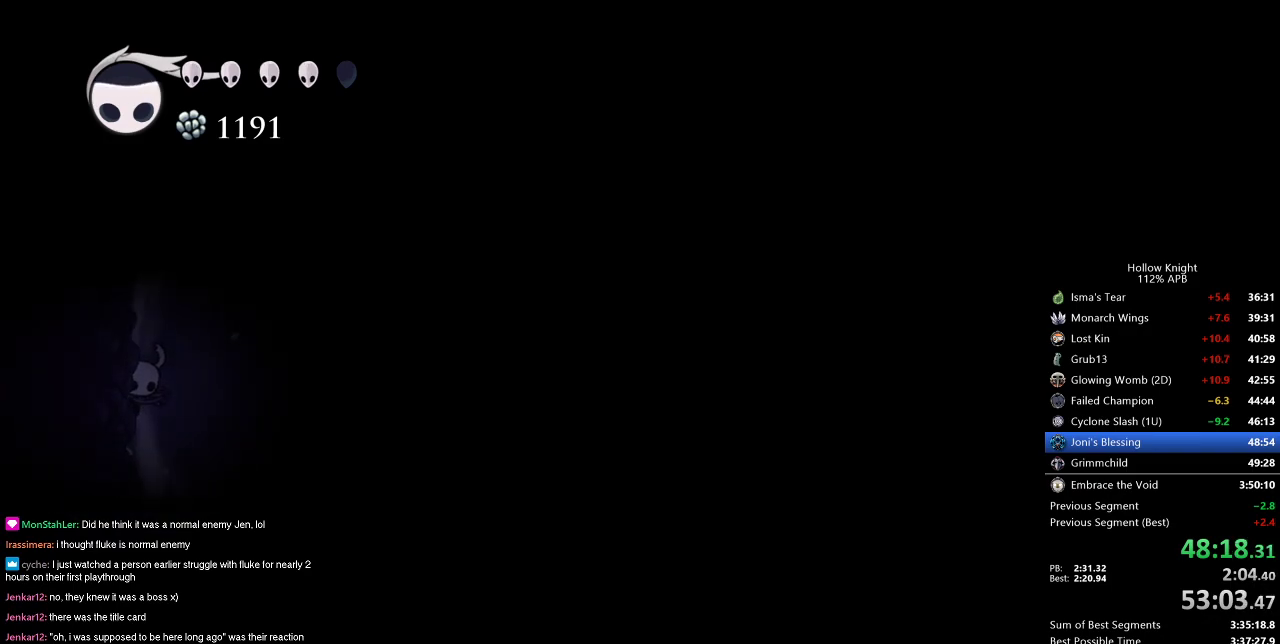
{"keys": ["cdash", "left"], "events": []}
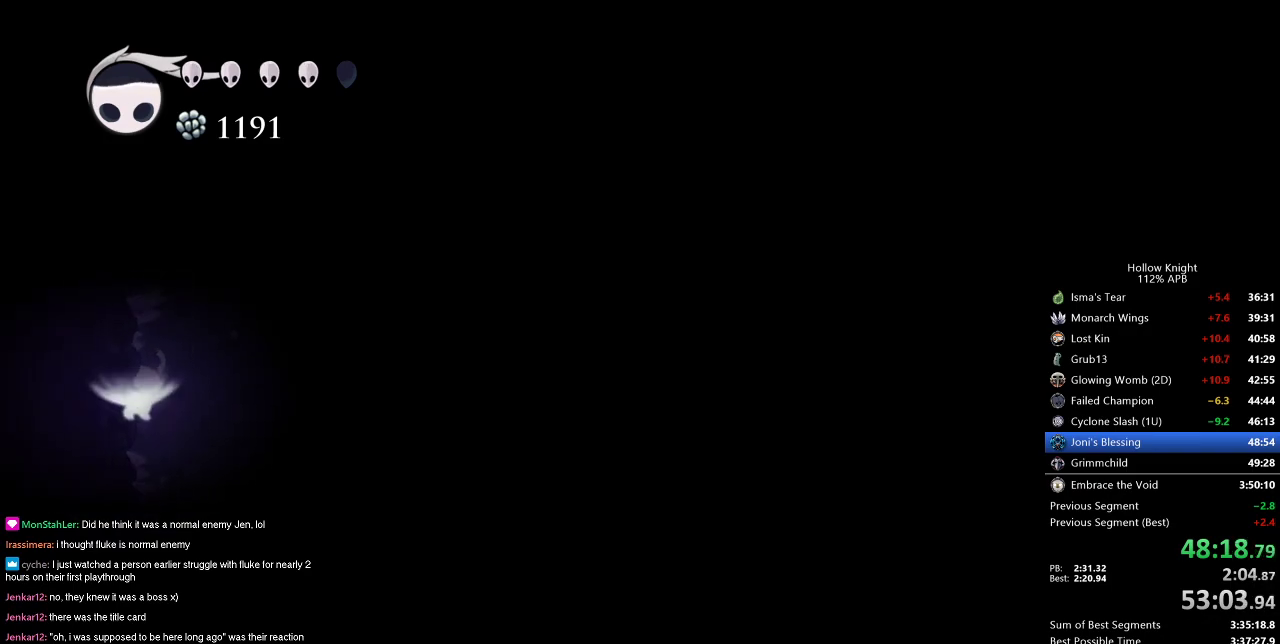
{"keys": ["right"], "events": [[100, "cdash", "up"], [100, "left", "up"], [100, "right", "down"]]}
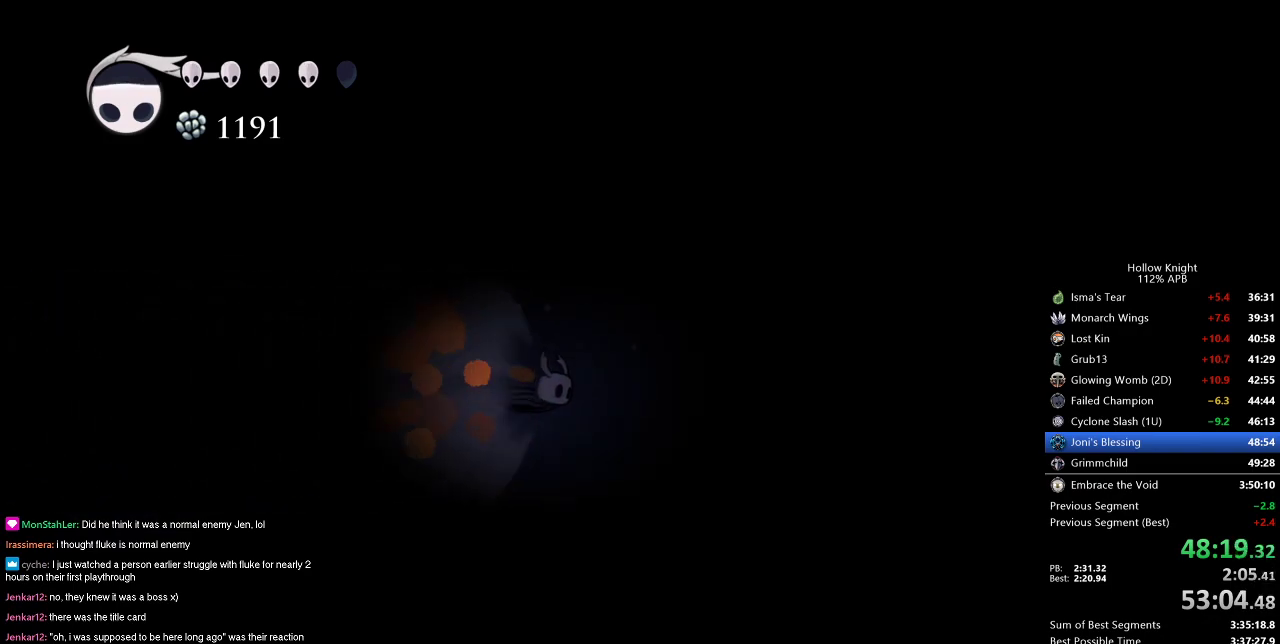
{"keys": ["right"], "events": []}
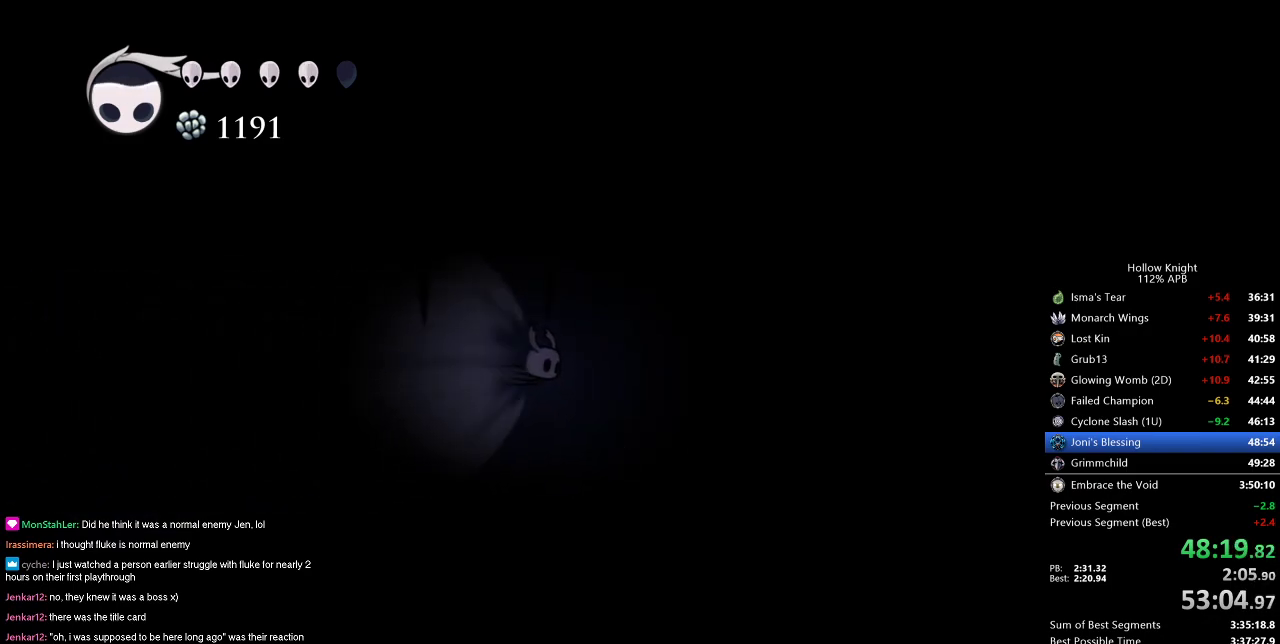
{"keys": ["right"], "events": [[150, "down", "down"], [234, "down", "up"]]}
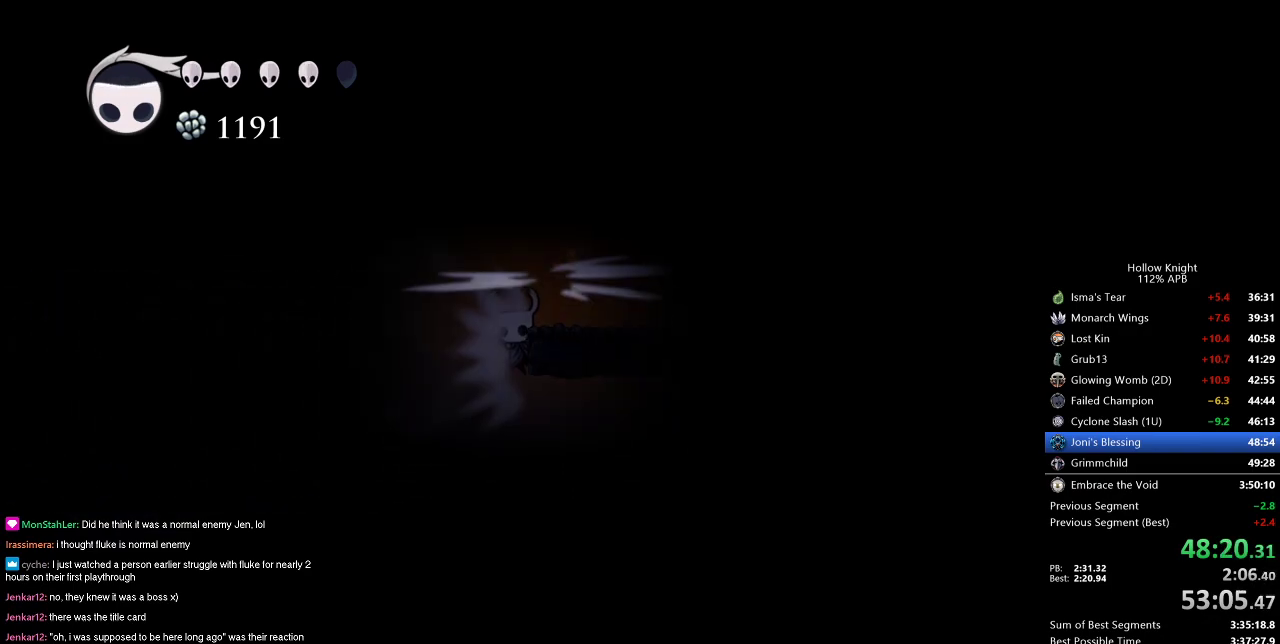
{"keys": ["right"], "events": []}
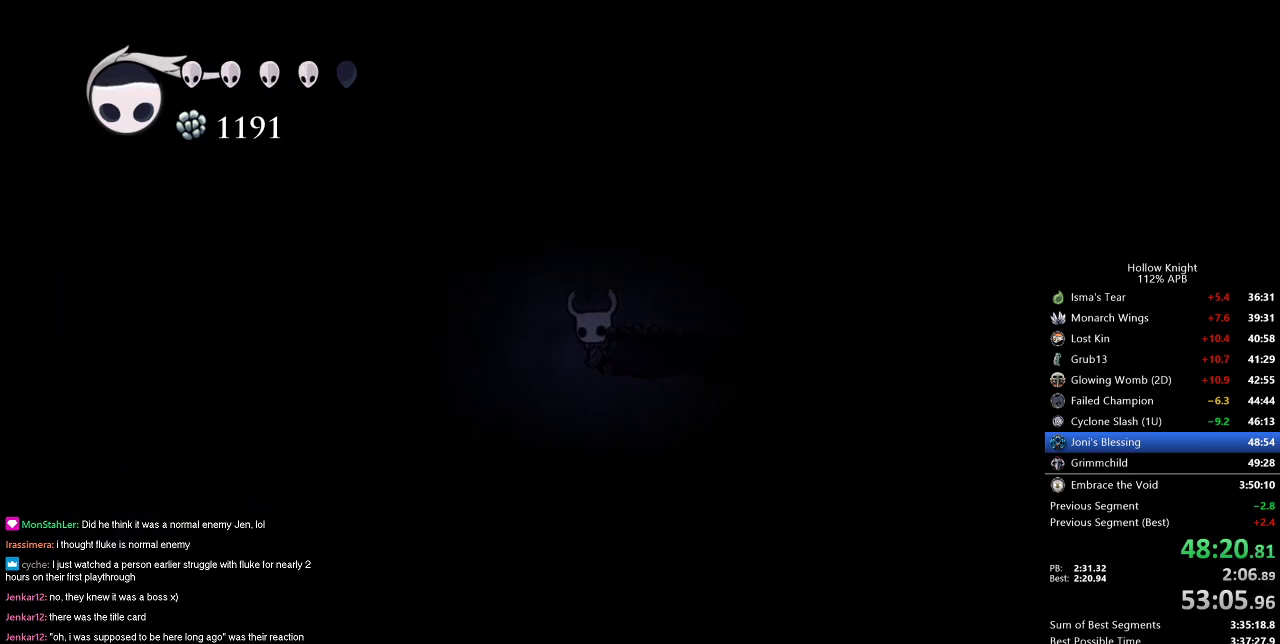
{"keys": ["right"], "events": [[117, "jump", "down"], [451, "jump", "up"]]}
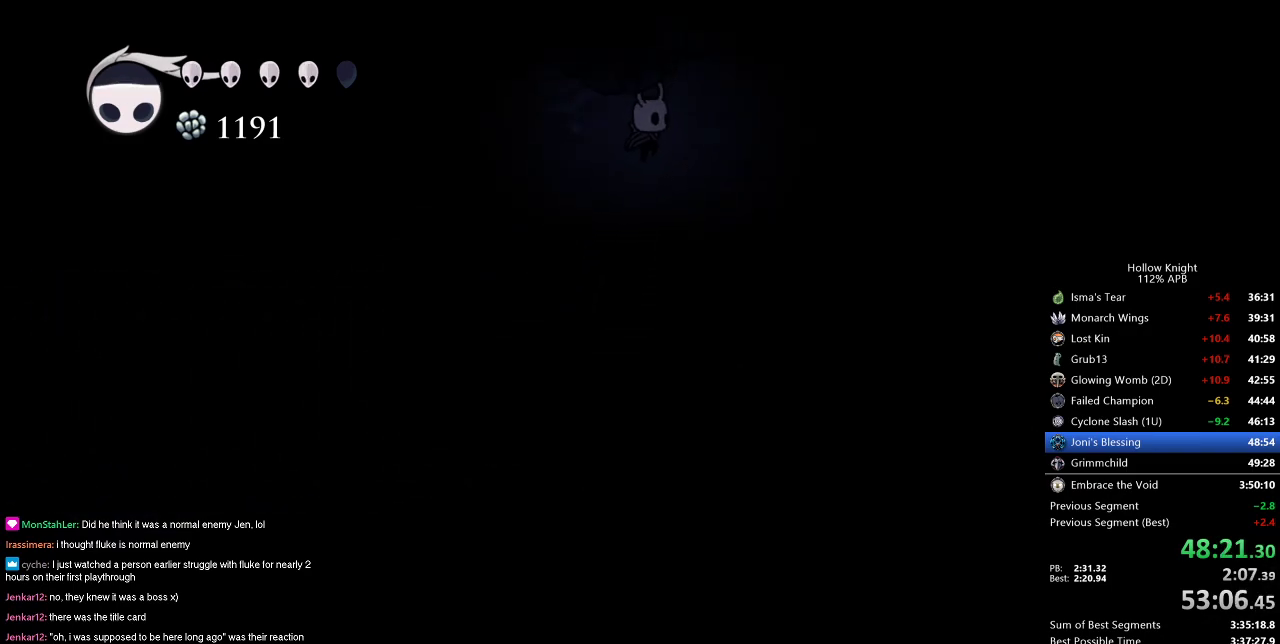
{"keys": ["right"], "events": [[417, "dash", "down"], [500, "dash", "up"]]}
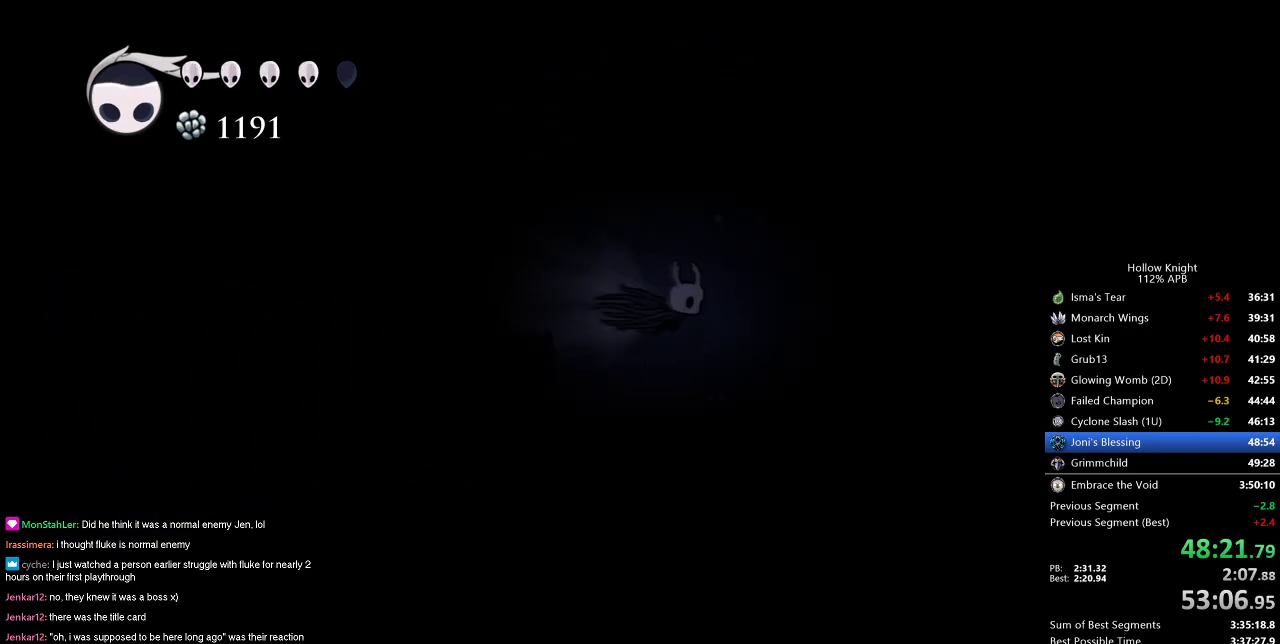
{"keys": ["jump", "right"], "events": [[384, "jump", "down"]]}
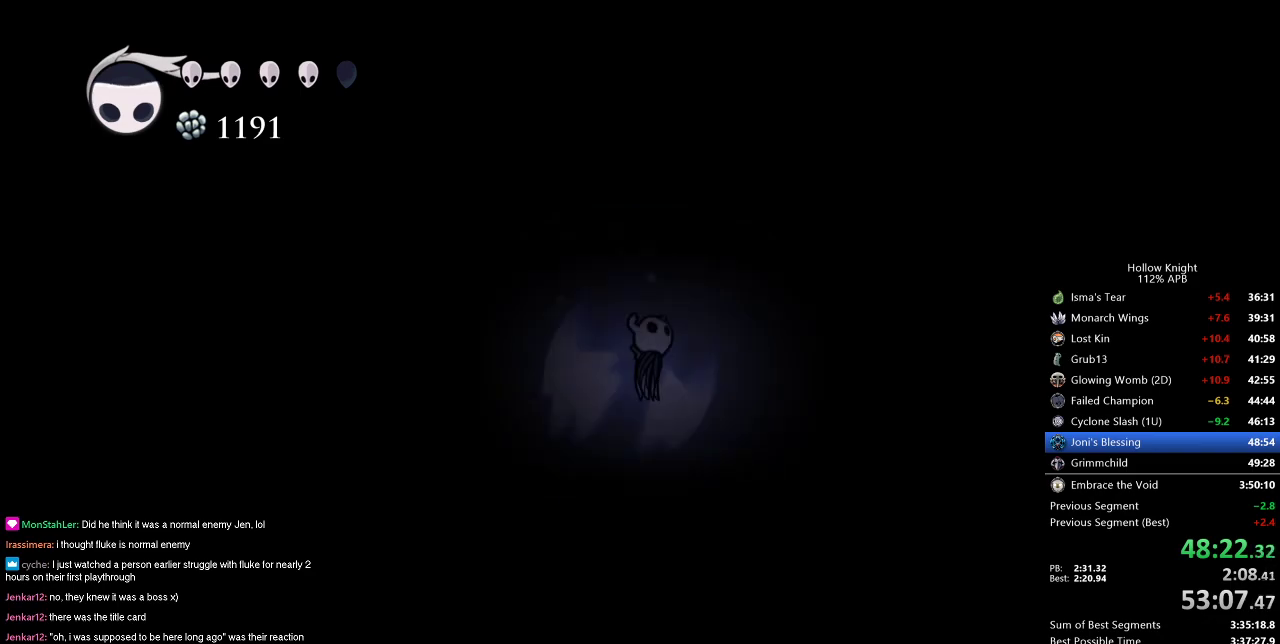
{"keys": ["right"], "events": [[400, "jump", "up"]]}
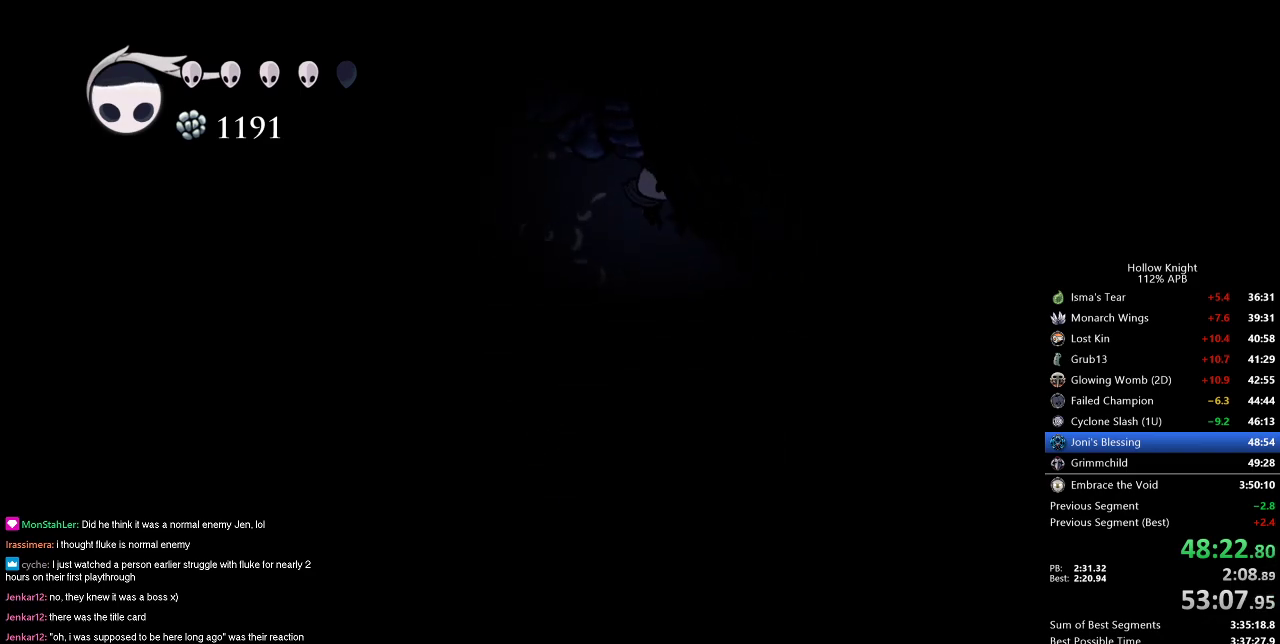
{"keys": ["right", "spell"], "events": [[467, "spell", "down"]]}
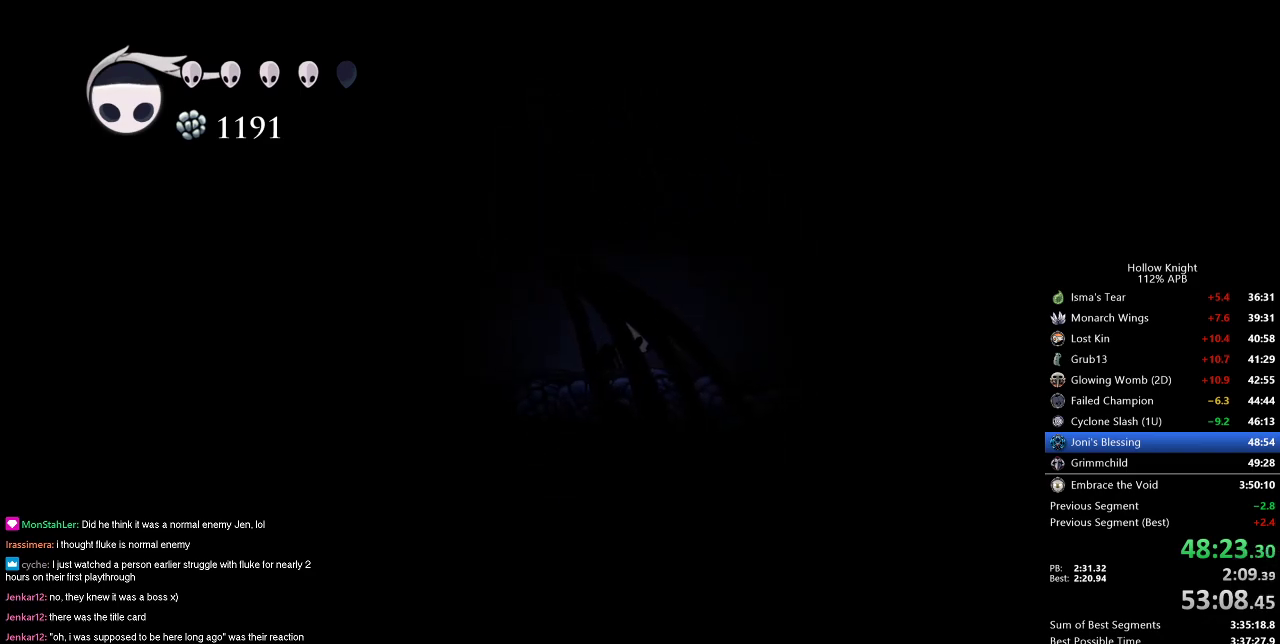
{"keys": ["right"], "events": [[66, "spell", "up"]]}
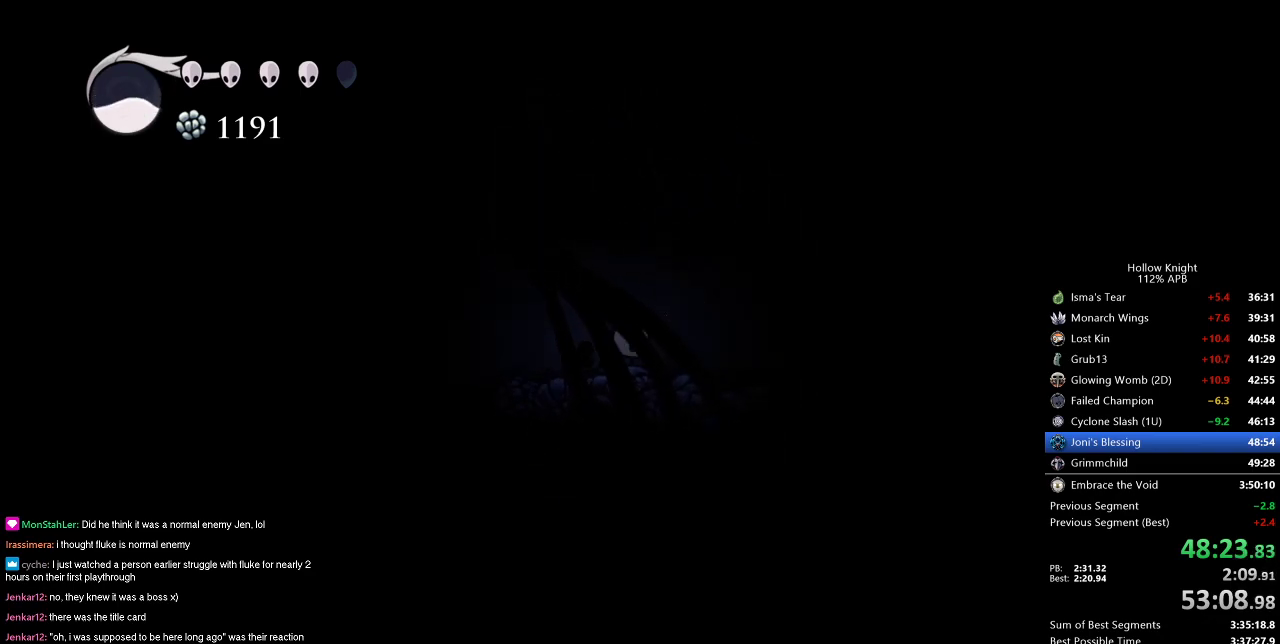
{"keys": ["right"], "events": [[117, "dash", "down"], [250, "dash", "up"]]}
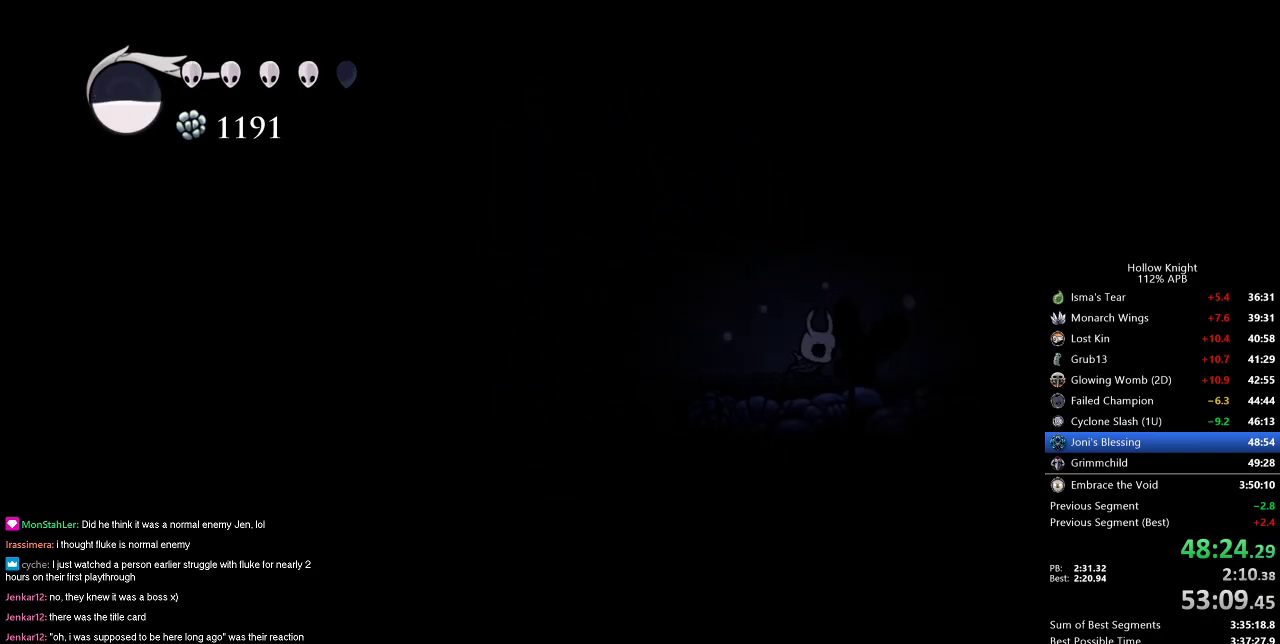
{"keys": ["dash", "right"], "events": [[283, "jump", "down"], [467, "dash", "down"], [467, "jump", "up"]]}
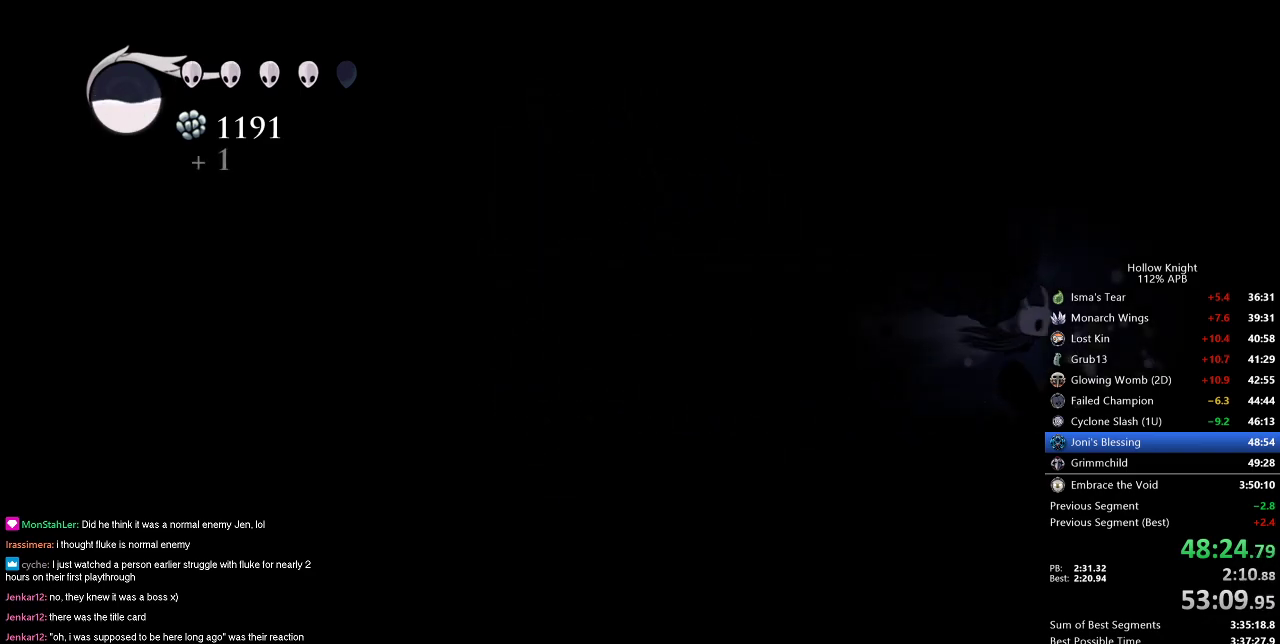
{"keys": ["jump", "right"], "events": [[250, "dash", "up"], [284, "jump", "down"]]}
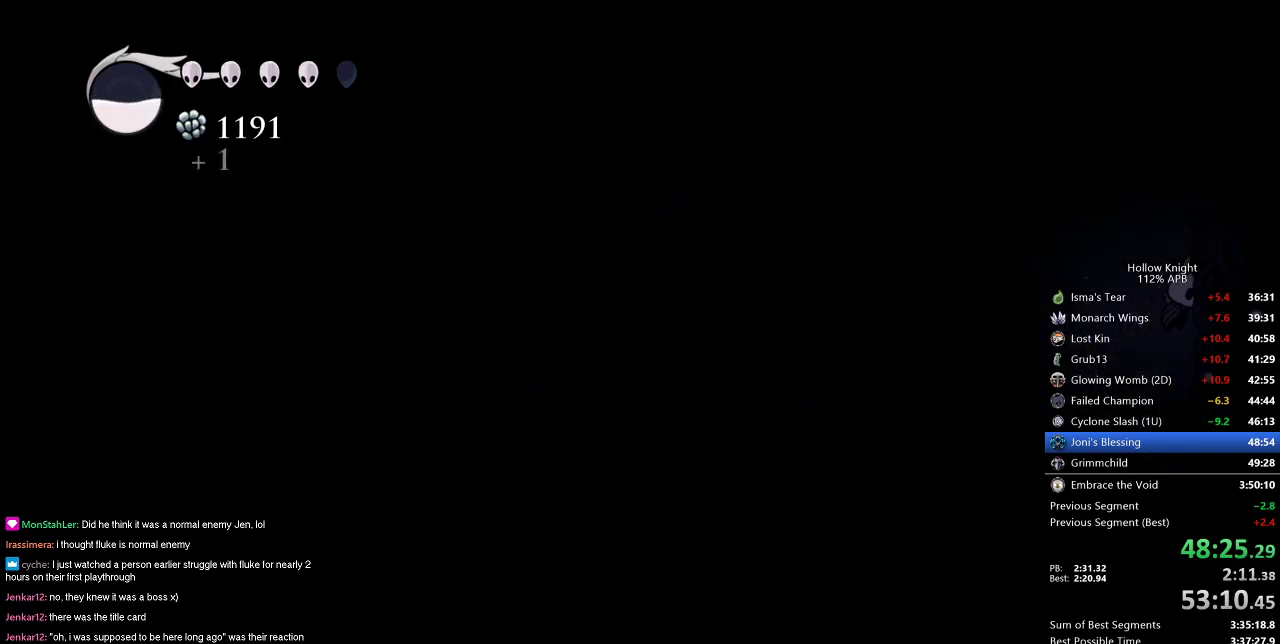
{"keys": ["jump", "left"], "events": [[66, "jump", "up"], [116, "jump", "down"], [166, "left", "down"], [217, "right", "up"]]}
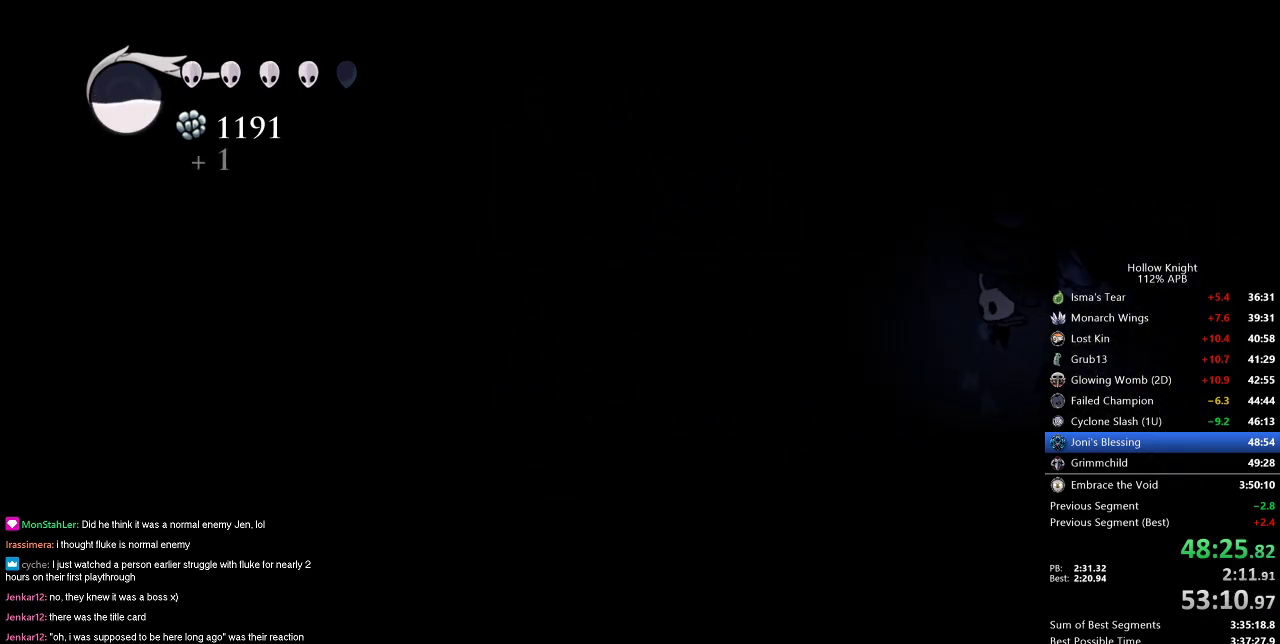
{"keys": ["left"], "events": [[50, "jump", "up"], [367, "dash", "down"], [467, "dash", "up"]]}
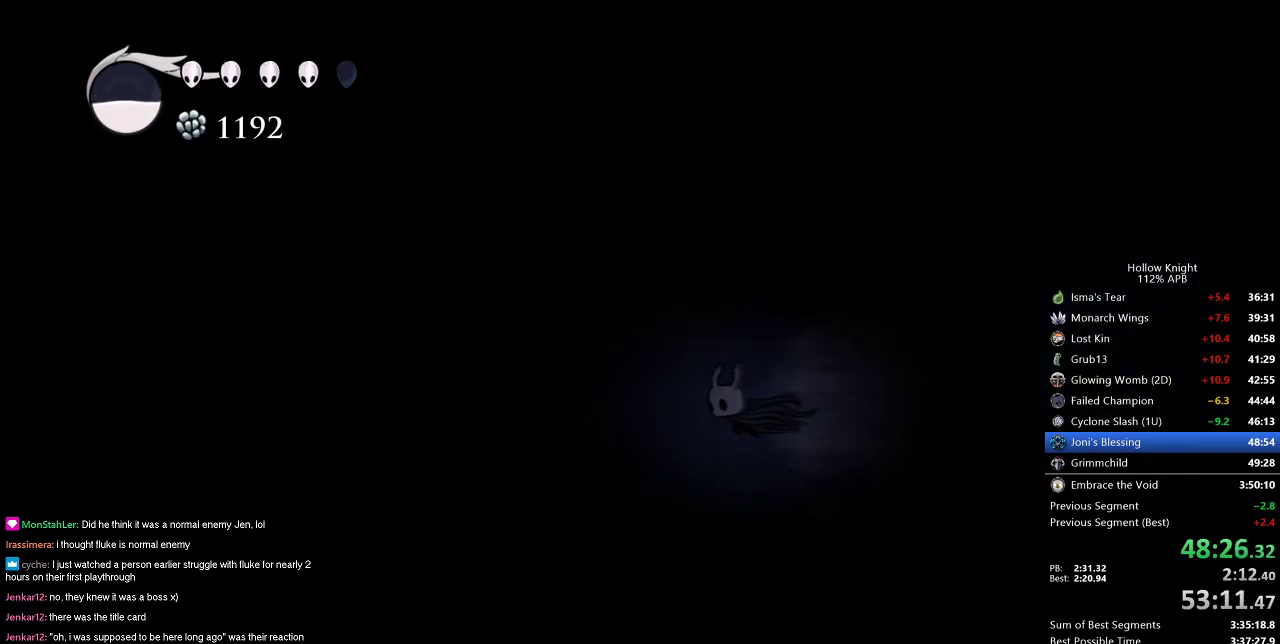
{"keys": ["left"], "events": [[300, "left", "up"], [483, "left", "down"]]}